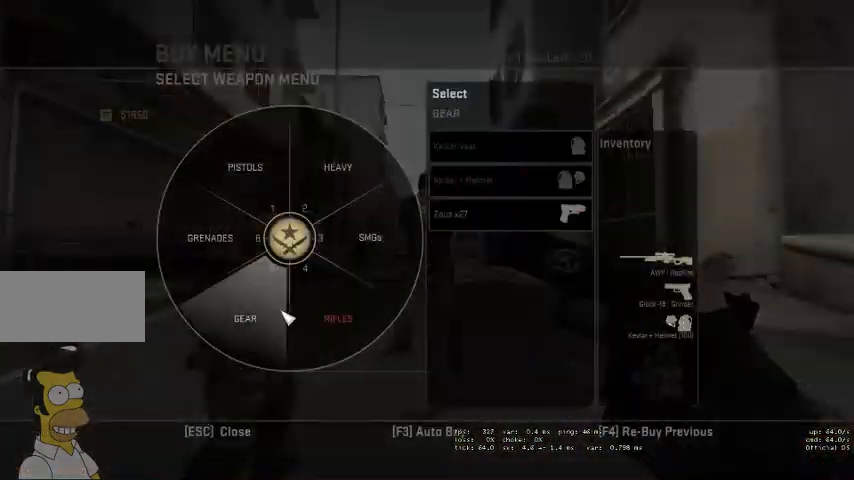
Gameplay with keyboard and mouse; each line is a JSON object with the keys and mouse buttons held at the frame after it. "events" lists presses ("down") and releases ("up") of "a", "ctrl", "d", "e", "q", "s", "shift", "space", "w", "mouse_left", "mouse_wheel" and "mouse_right" between this image and that frame as [ms after this image, input, new state], when the widget could be followed in between. "mouse_left", "mouse_wheel", "mouse_right" = the "left", "wheel", "right" buttons of the "mouse" list. No other keys are recorded. "wheel" means that the mouse wheel is clicked or scrolled. Mouse movement is not recorded. Not read: mouse_mb4.
{"keys": [], "mouse": [], "events": [[33, "mouse_left", "down"], [100, "mouse_left", "up"]]}
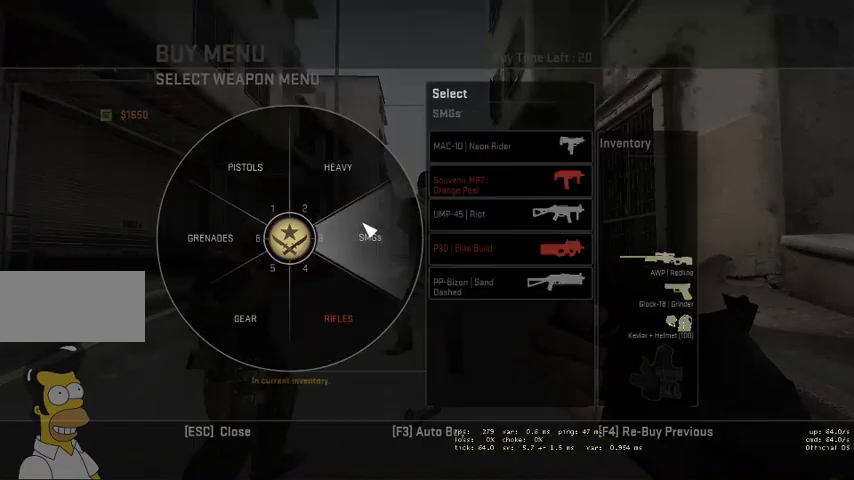
{"keys": [], "mouse": [], "events": [[167, "mouse_left", "down"], [267, "mouse_left", "up"]]}
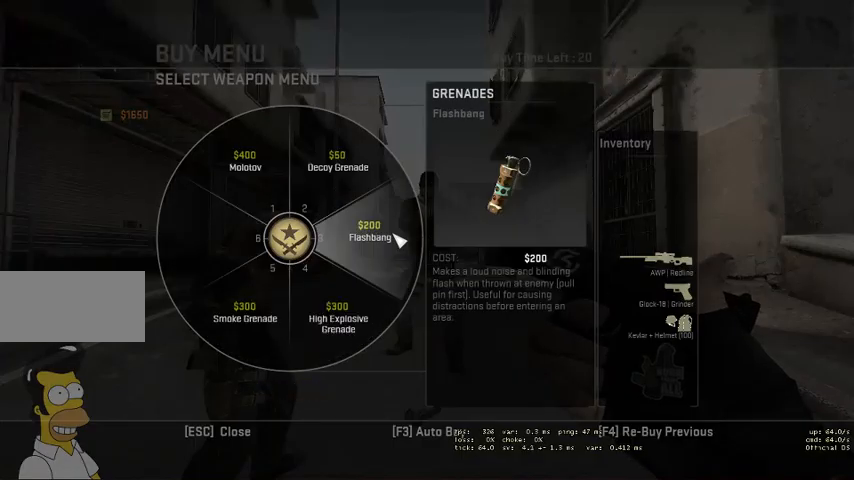
{"keys": [], "mouse": [], "events": [[33, "mouse_left", "down"], [133, "mouse_left", "up"]]}
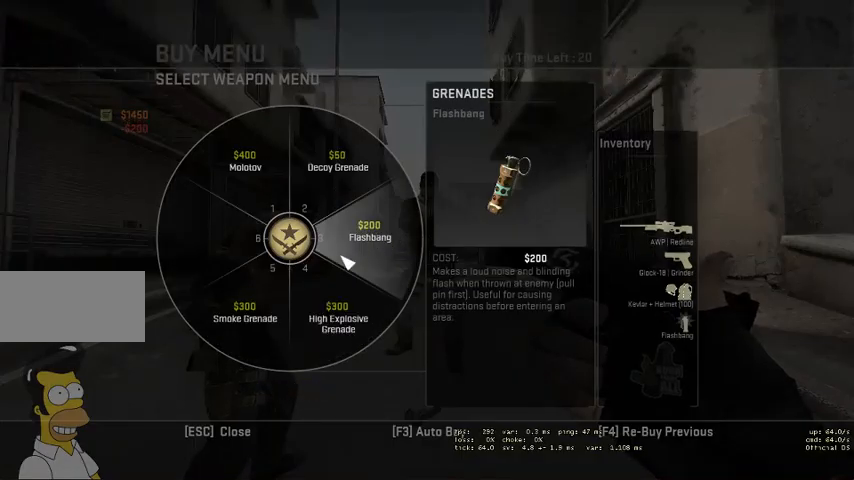
{"keys": [], "mouse": [], "events": [[133, "mouse_left", "down"], [267, "mouse_left", "up"]]}
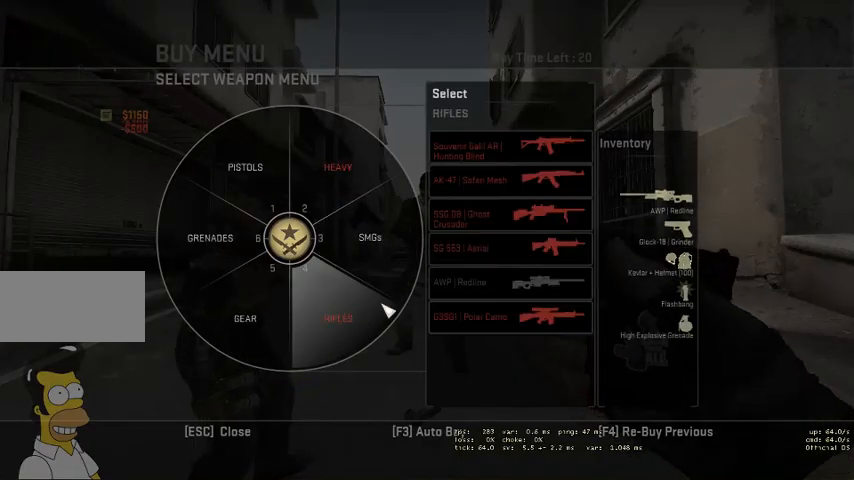
{"keys": ["w"], "mouse": [], "events": [[200, "w", "down"]]}
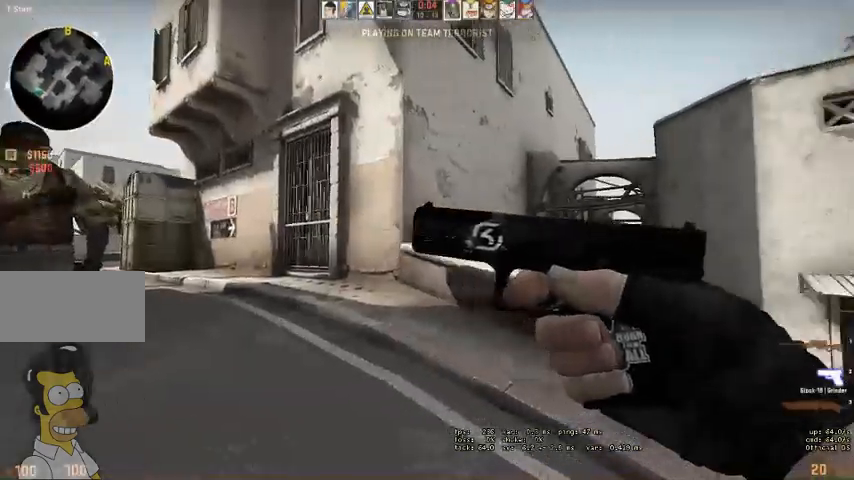
{"keys": ["w"], "mouse": [], "events": []}
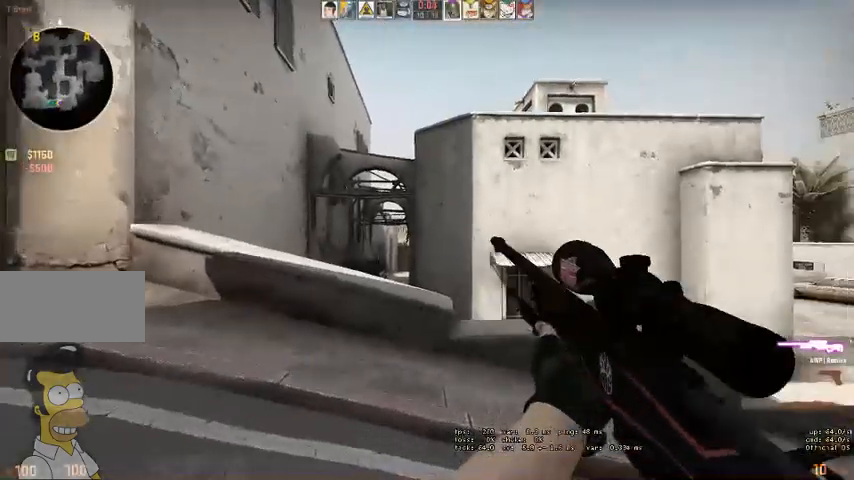
{"keys": ["w"], "mouse": [], "events": [[467, "q", "down"], [500, "q", "up"]]}
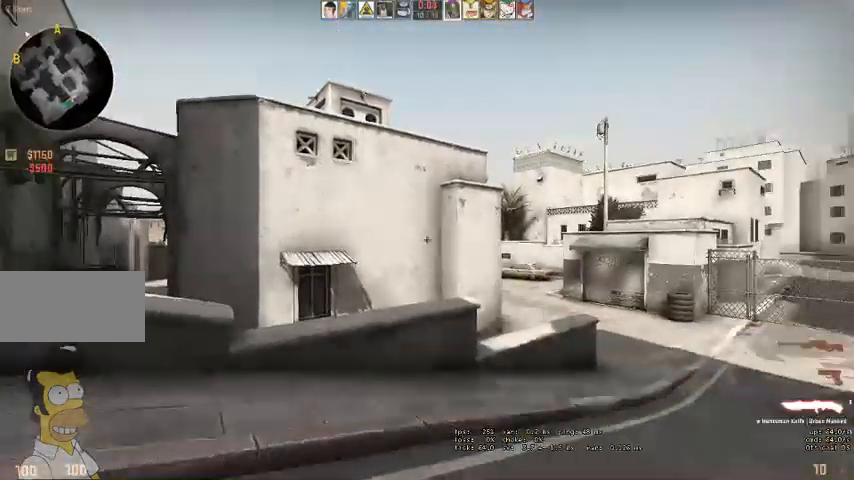
{"keys": ["w"], "mouse": [], "events": []}
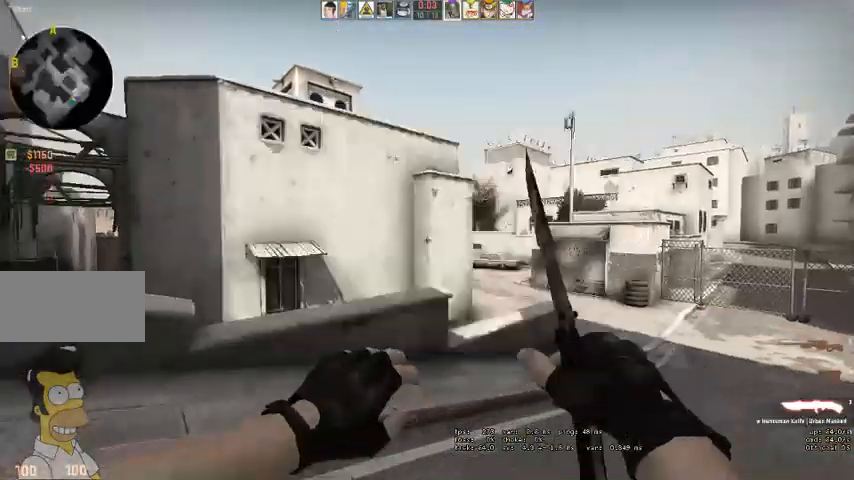
{"keys": ["w"], "mouse": [], "events": [[100, "q", "down"], [133, "q", "up"], [233, "q", "down"], [267, "q", "up"]]}
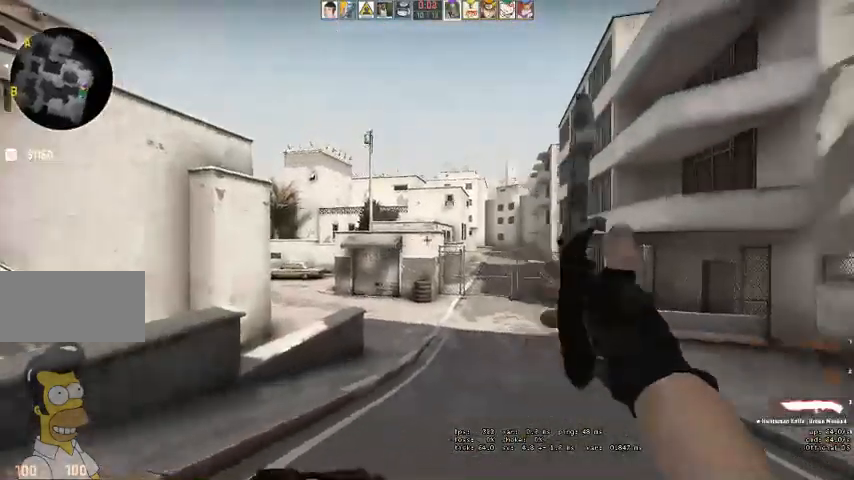
{"keys": ["w"], "mouse": [], "events": [[233, "q", "down"], [300, "q", "up"], [367, "q", "down"], [433, "q", "up"]]}
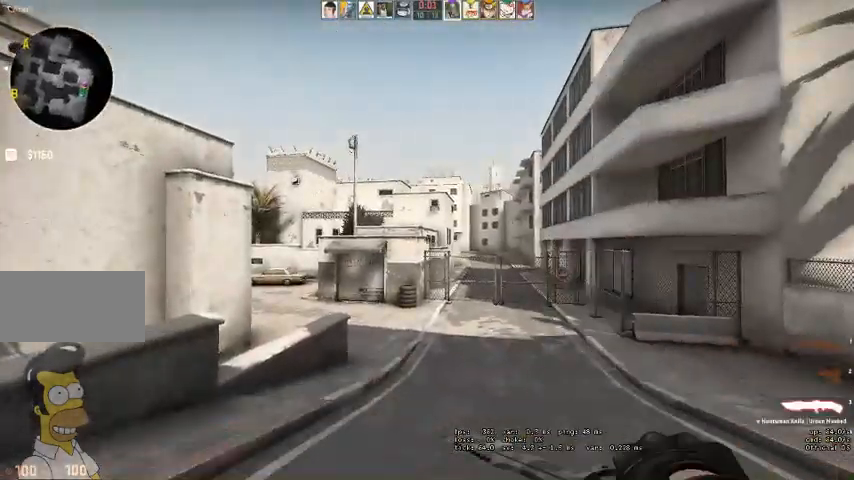
{"keys": ["w"], "mouse": [], "events": []}
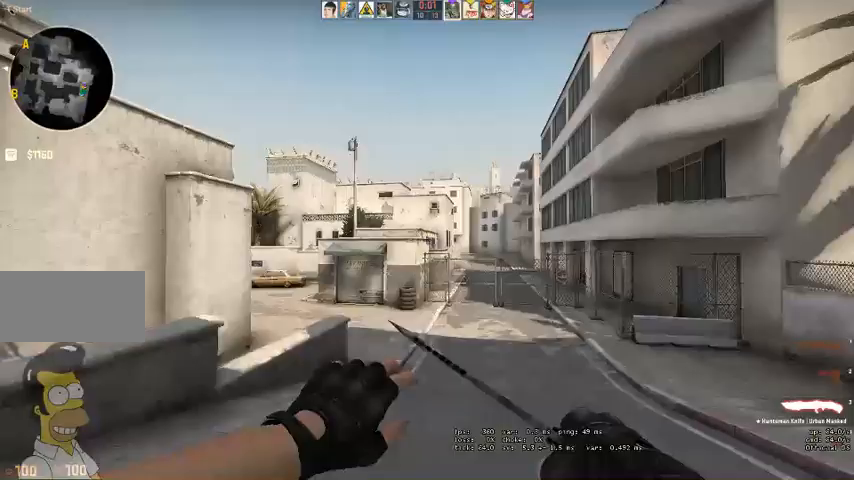
{"keys": ["w"], "mouse": [], "events": []}
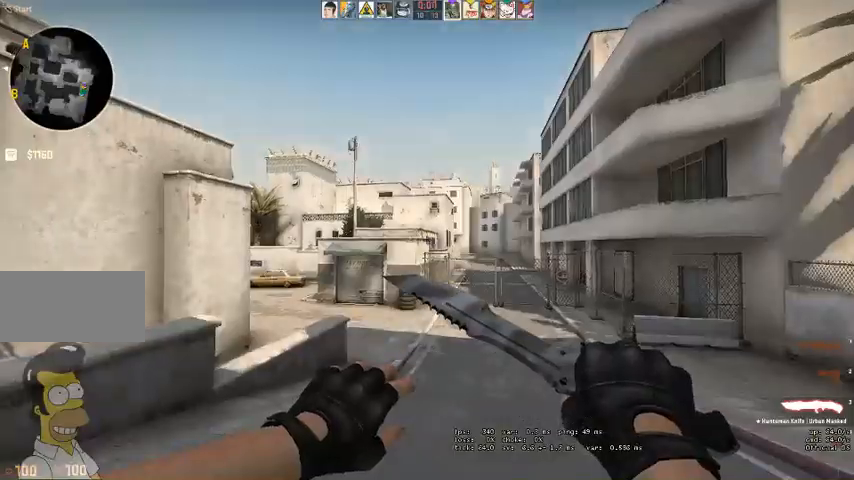
{"keys": ["w"], "mouse": [], "events": []}
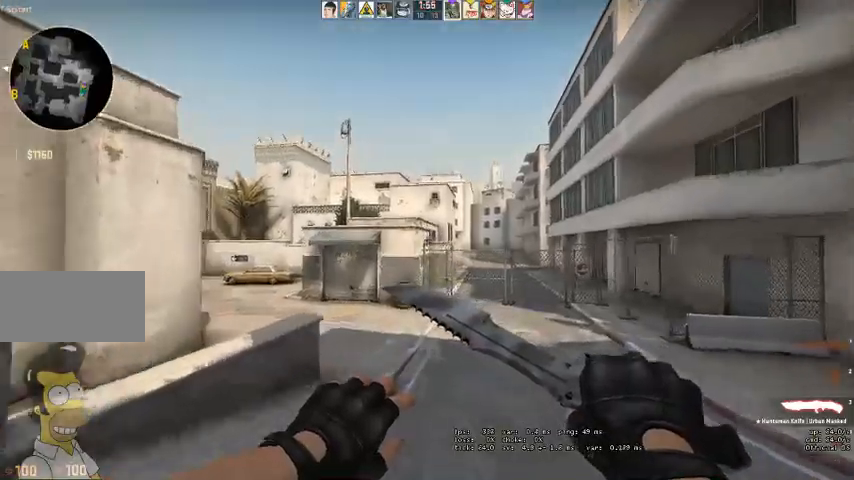
{"keys": ["w"], "mouse": [], "events": [[233, "a", "down"], [333, "a", "up"]]}
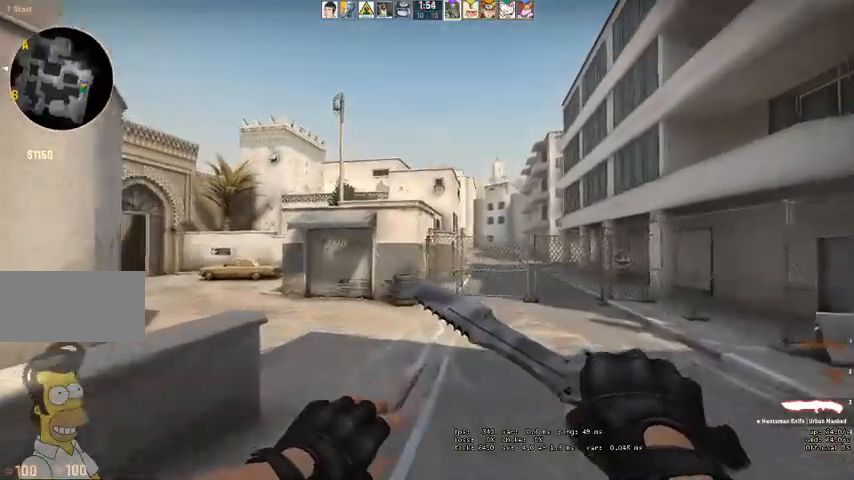
{"keys": ["w"], "mouse": [], "events": []}
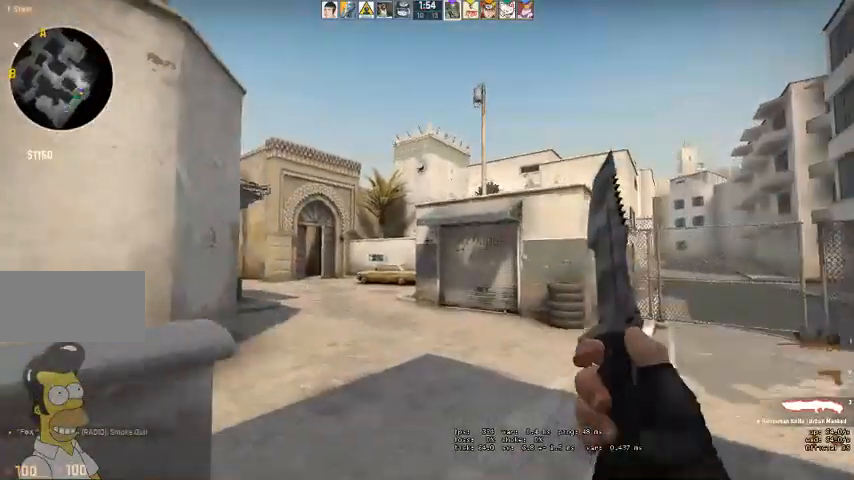
{"keys": ["w"], "mouse": [], "events": []}
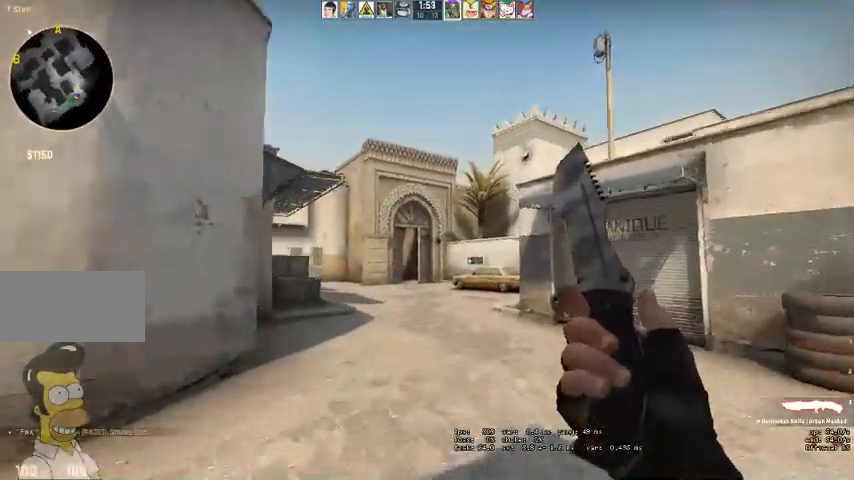
{"keys": ["w"], "mouse": [], "events": []}
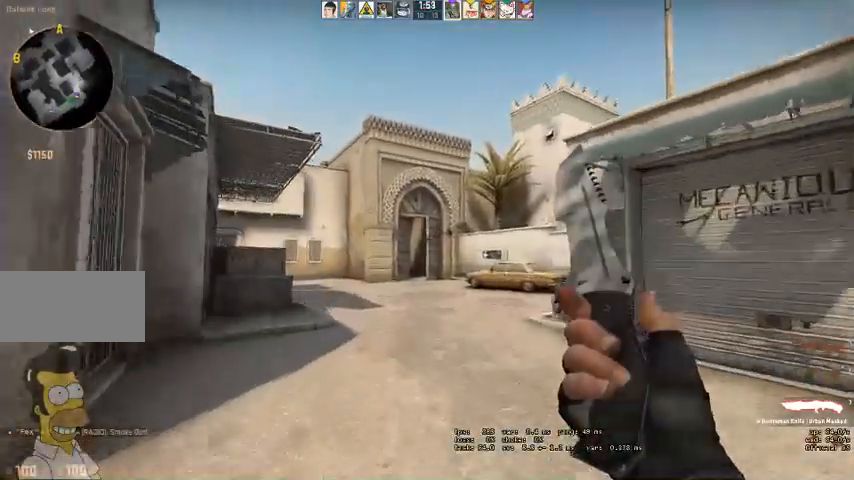
{"keys": ["w"], "mouse": [], "events": []}
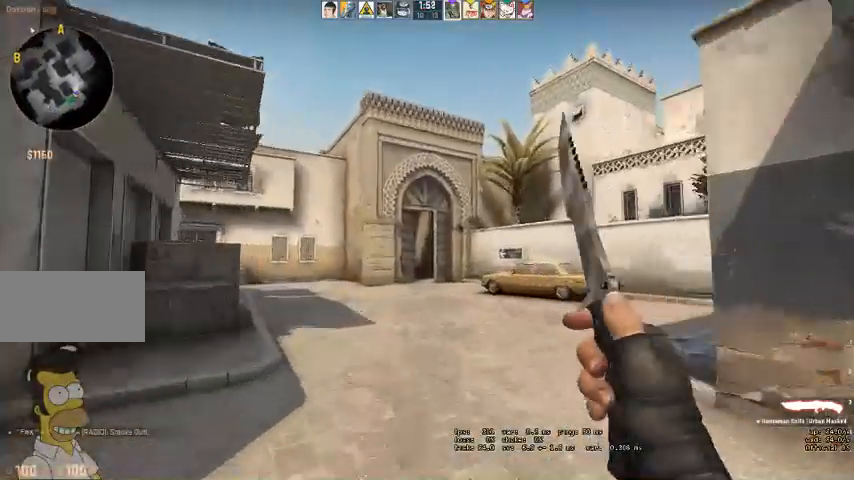
{"keys": ["w"], "mouse": [], "events": []}
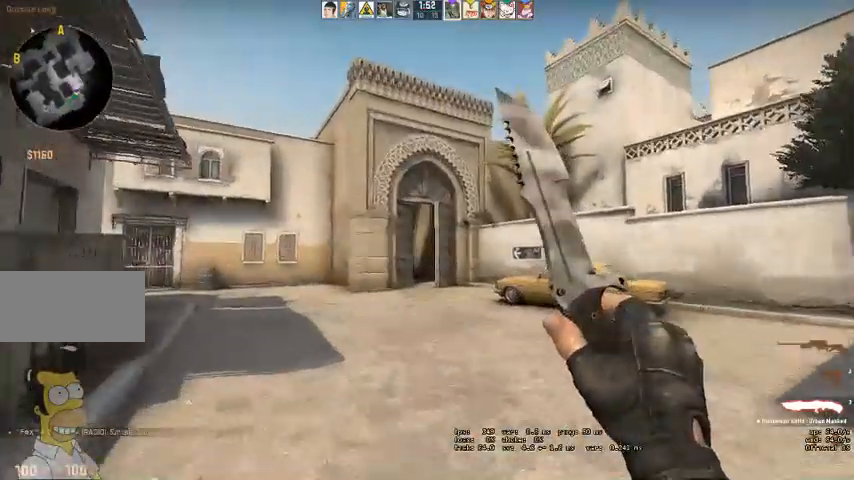
{"keys": ["w"], "mouse": [], "events": []}
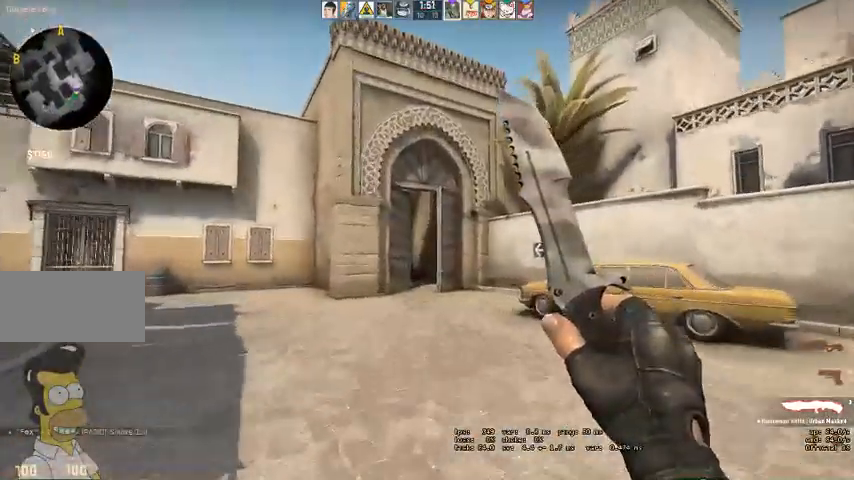
{"keys": ["w"], "mouse": [], "events": []}
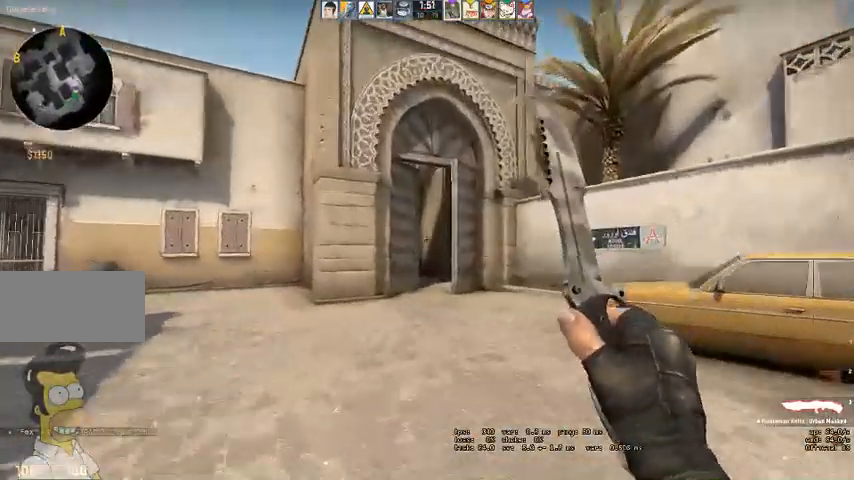
{"keys": ["w"], "mouse": [], "events": []}
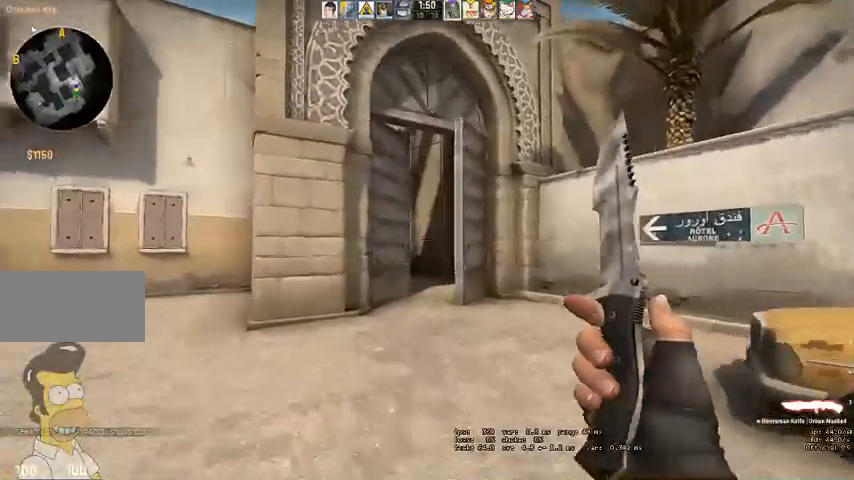
{"keys": ["w"], "mouse": [], "events": [[333, "a", "down"], [367, "a", "up"]]}
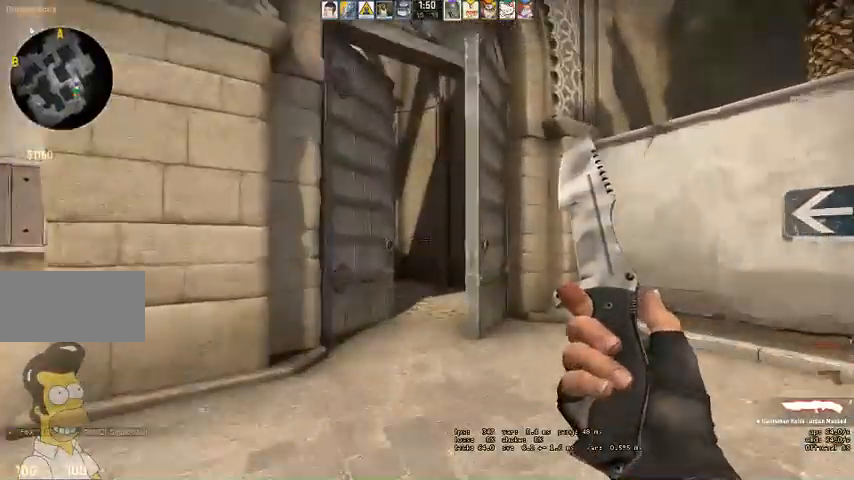
{"keys": ["w"], "mouse": [], "events": [[200, "a", "down"], [267, "a", "up"]]}
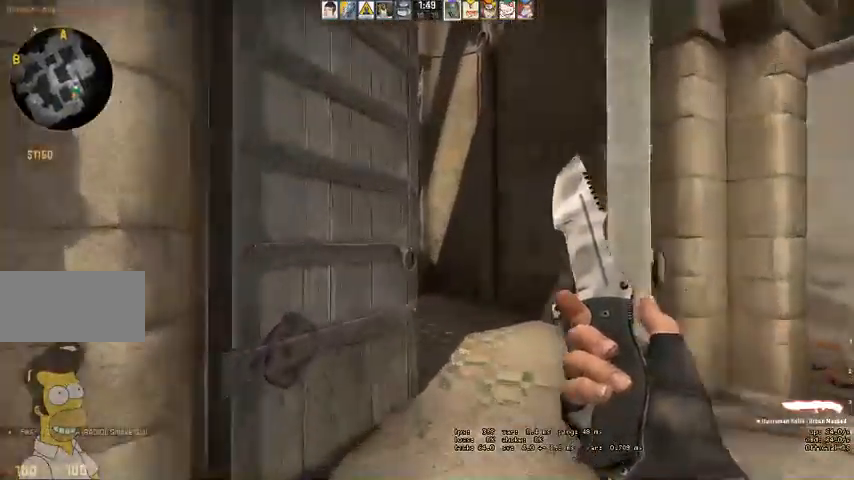
{"keys": ["w"], "mouse": [], "events": [[133, "d", "down"], [433, "d", "up"]]}
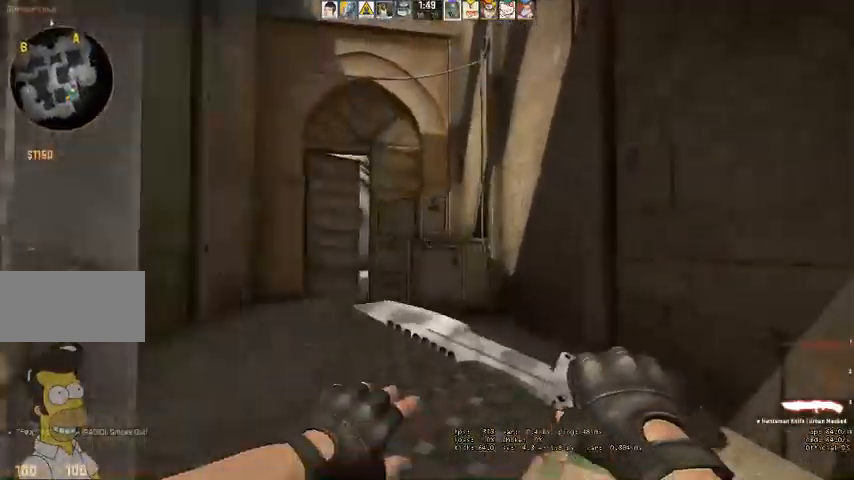
{"keys": ["q", "space", "w"], "mouse": [], "events": [[167, "a", "down"], [400, "a", "up"], [433, "space", "down"], [467, "q", "down"]]}